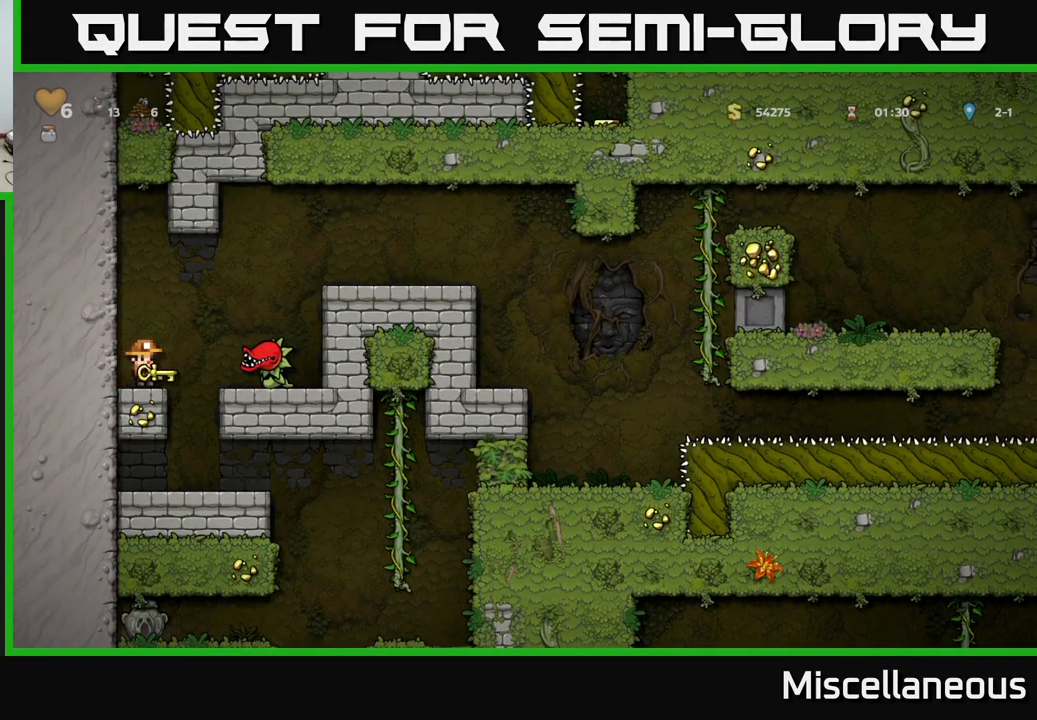
Gameplay with a controller (Xbox layout); each line is a JSON object with the inputs held at the frame after it. "events" lists button and stick changes between this image and that frame as [ms after this image, input, new state], when the widget could be followed in between. Not read: left_stick right_stick.
{"buttons": [], "events": []}
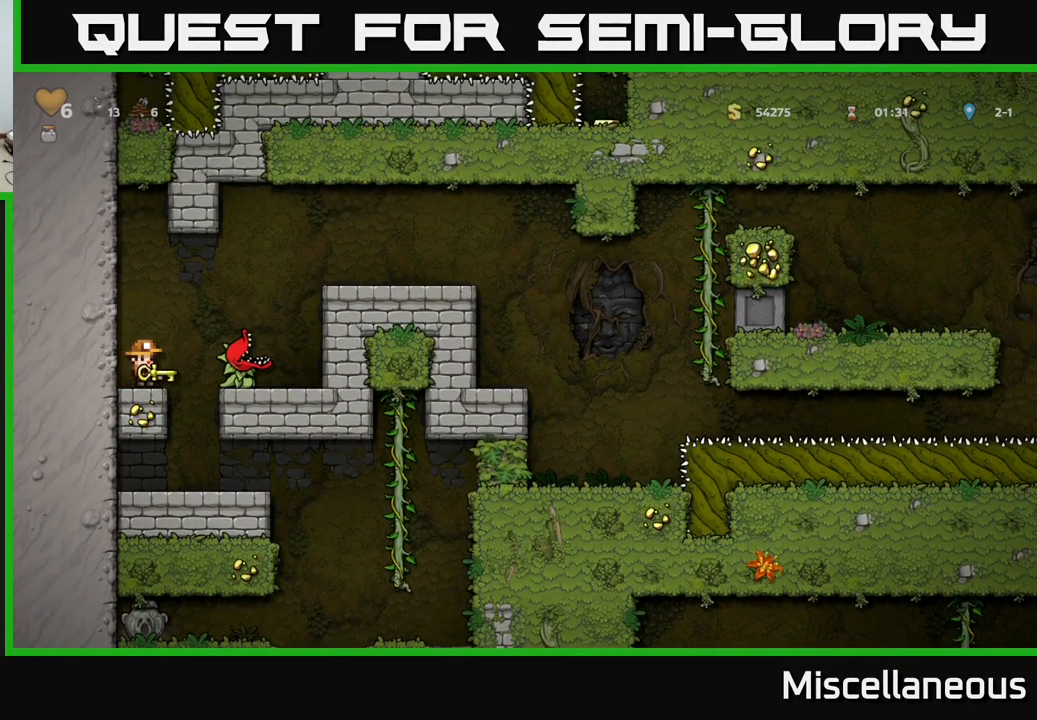
{"buttons": [], "events": [[167, "DPAD_RIGHT", "down"], [284, "DPAD_RIGHT", "up"], [334, "DPAD_LEFT", "down"], [467, "DPAD_LEFT", "up"]]}
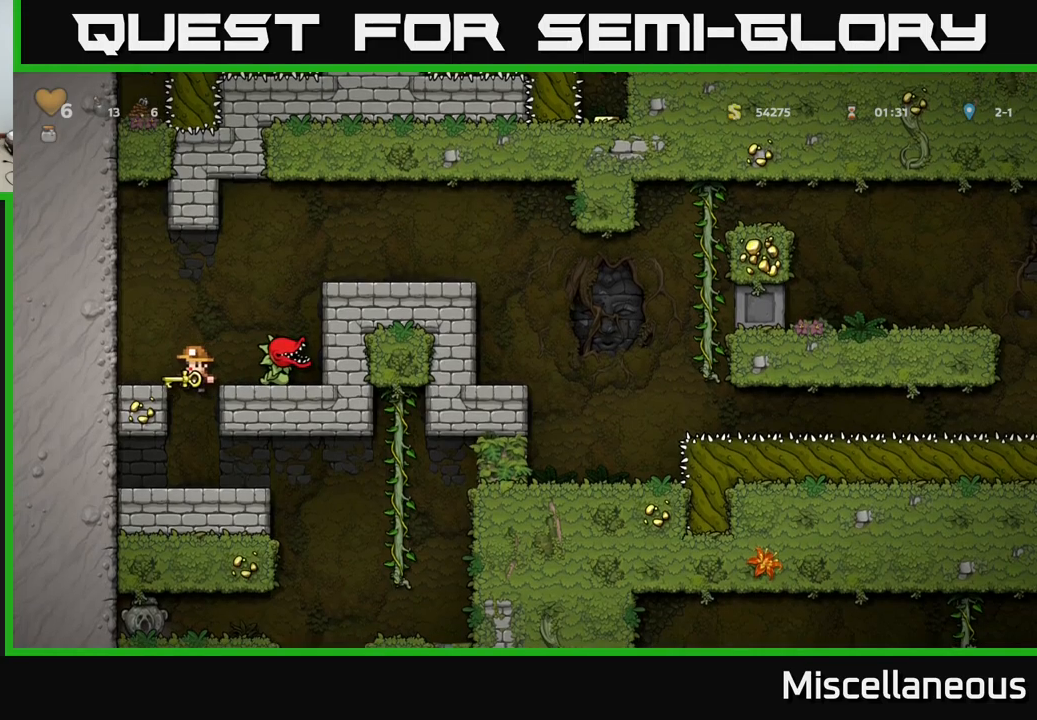
{"buttons": ["DPAD_RIGHT"], "events": [[117, "DPAD_DOWN", "down"], [217, "A", "down"], [283, "A", "up"], [300, "DPAD_DOWN", "up"], [500, "DPAD_RIGHT", "down"]]}
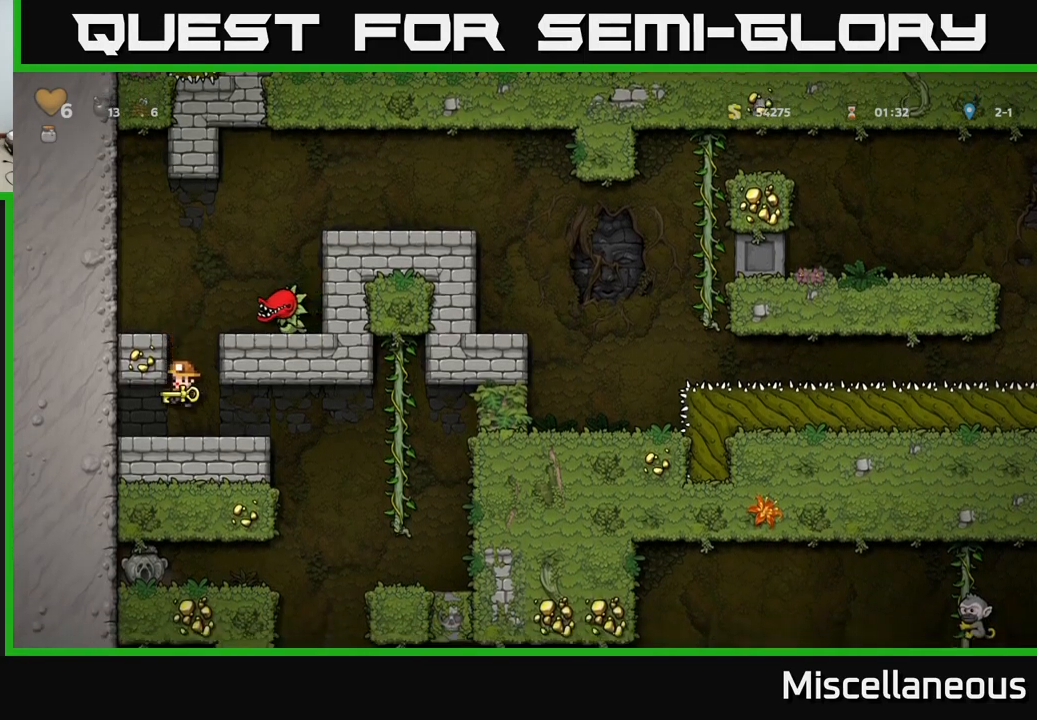
{"buttons": [], "events": [[450, "DPAD_RIGHT", "up"]]}
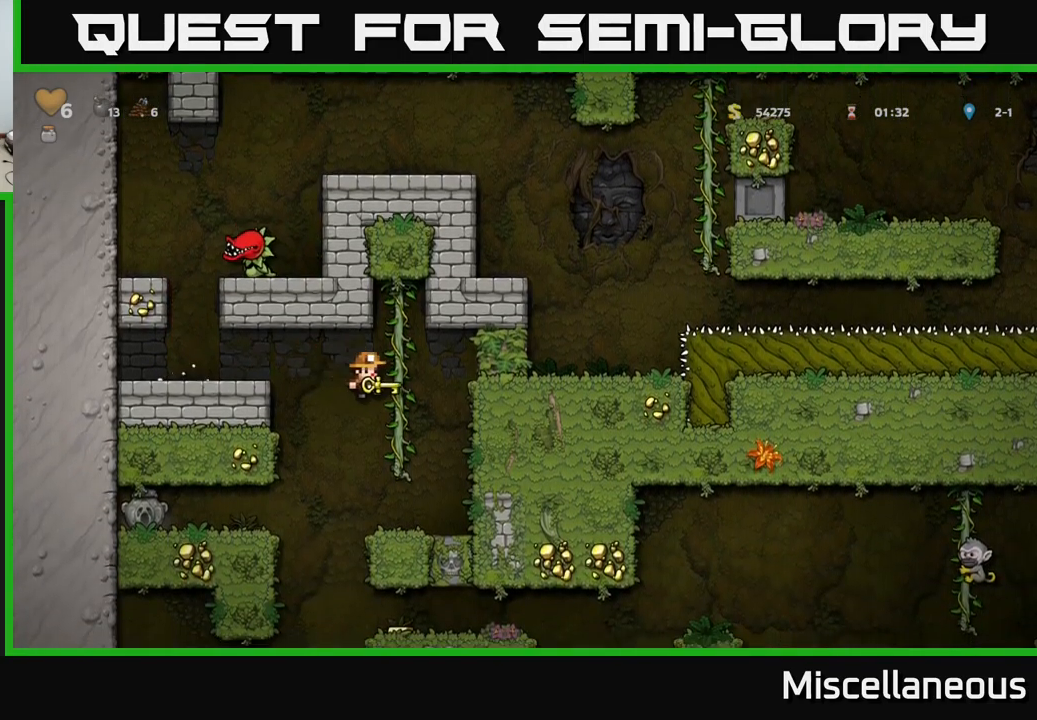
{"buttons": [], "events": []}
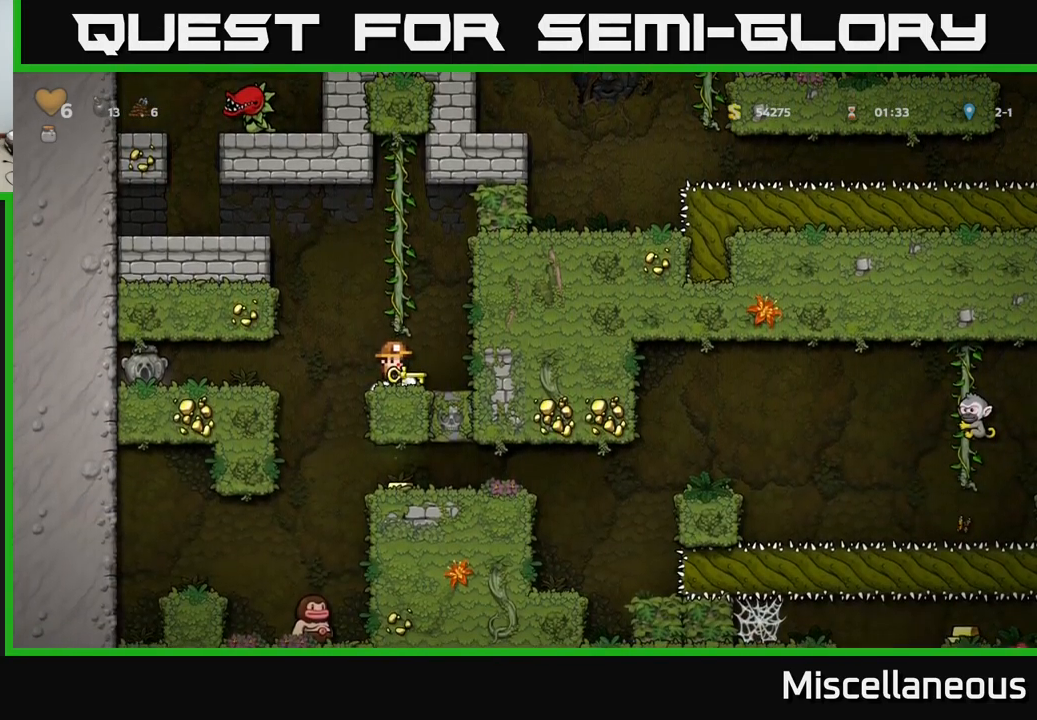
{"buttons": [], "events": [[100, "DPAD_LEFT", "down"], [167, "DPAD_LEFT", "up"]]}
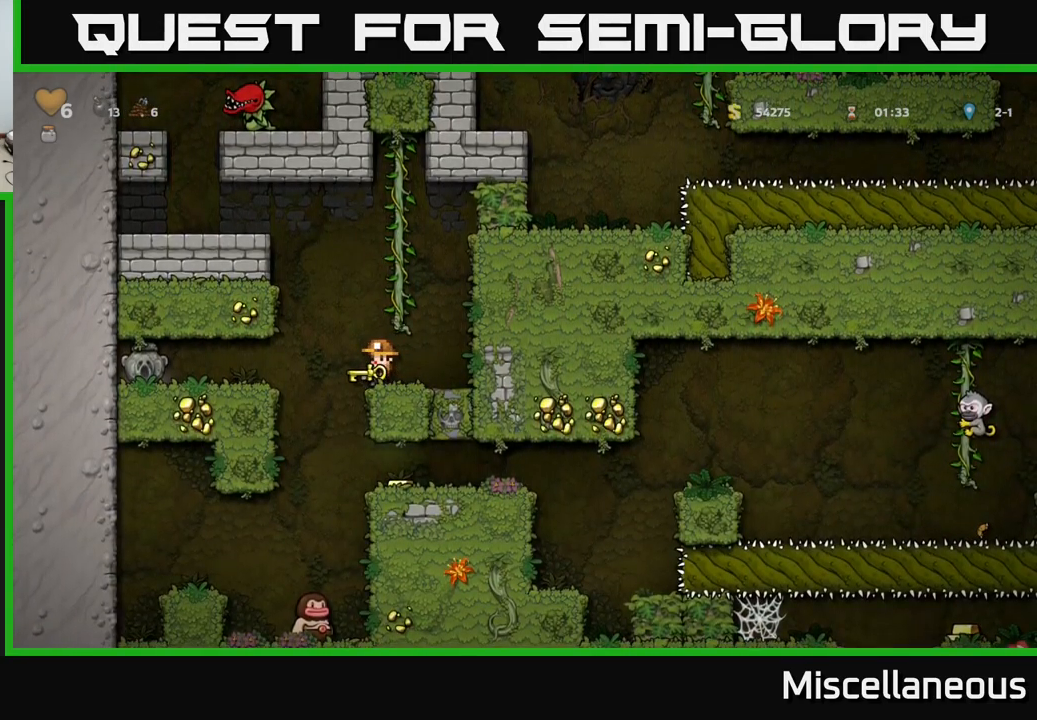
{"buttons": [], "events": []}
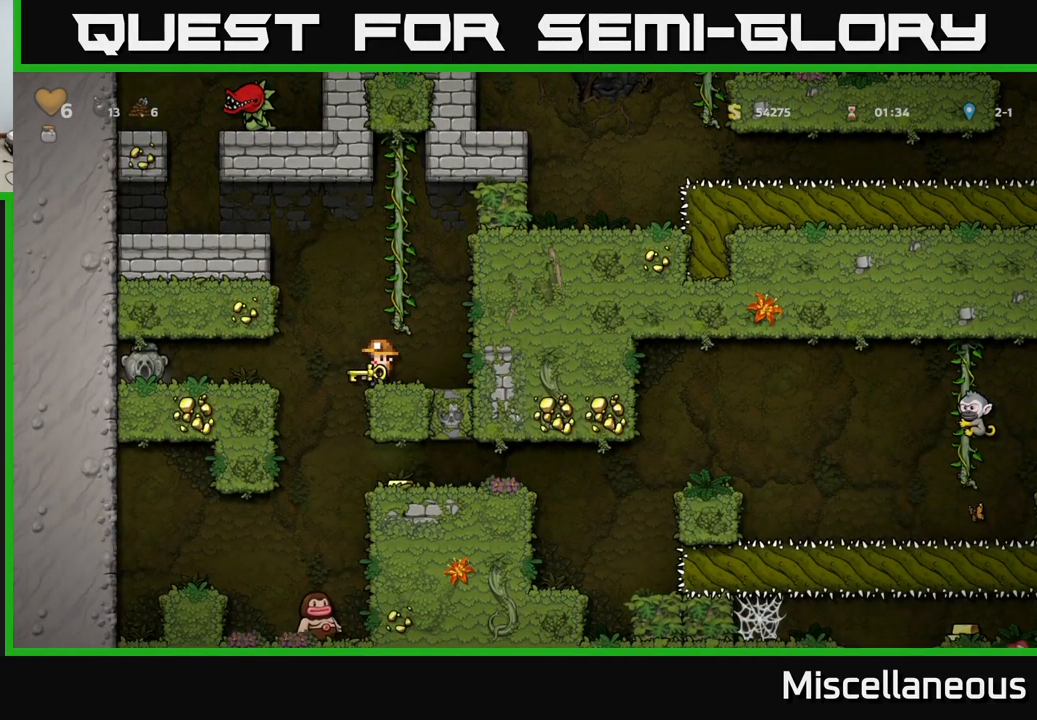
{"buttons": [], "events": [[400, "DPAD_LEFT", "down"], [500, "DPAD_LEFT", "up"]]}
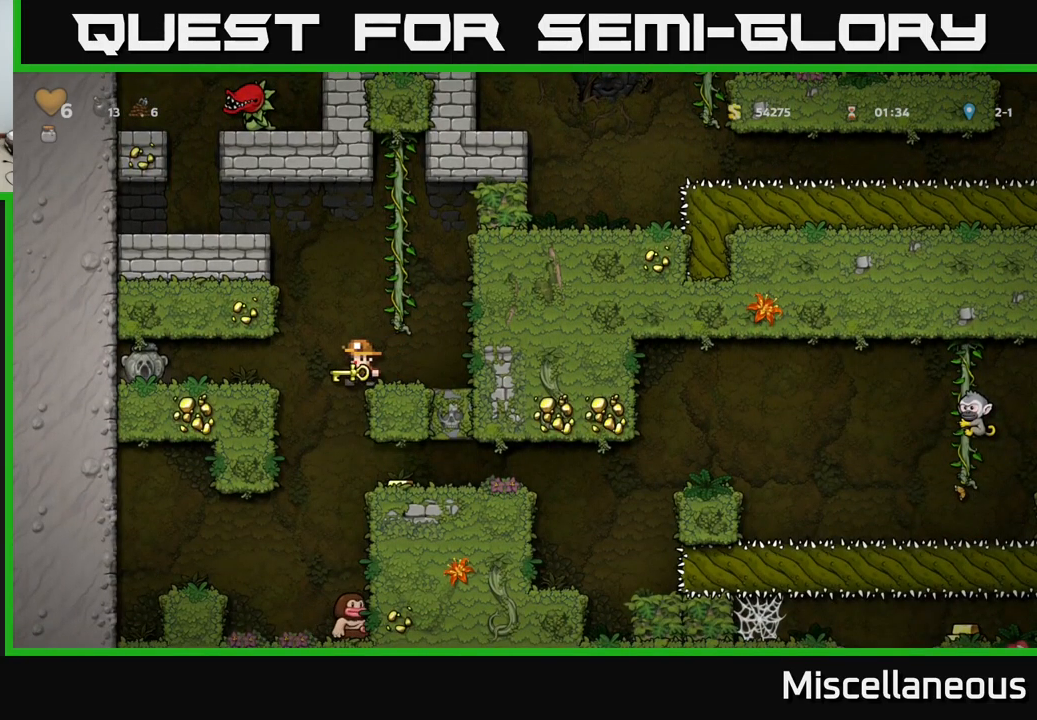
{"buttons": ["A", "DPAD_DOWN"], "events": [[33, "DPAD_RIGHT", "down"], [367, "DPAD_DOWN", "down"], [400, "DPAD_RIGHT", "up"], [450, "A", "down"]]}
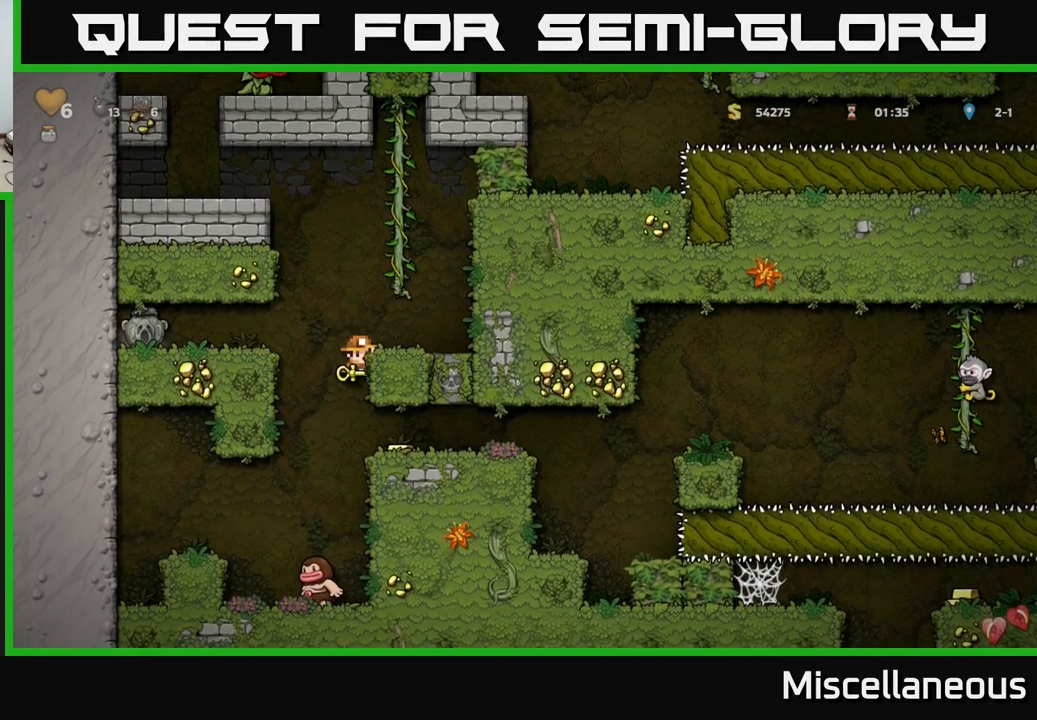
{"buttons": ["DPAD_RIGHT"], "events": [[50, "A", "up"], [83, "DPAD_DOWN", "up"], [133, "DPAD_RIGHT", "down"]]}
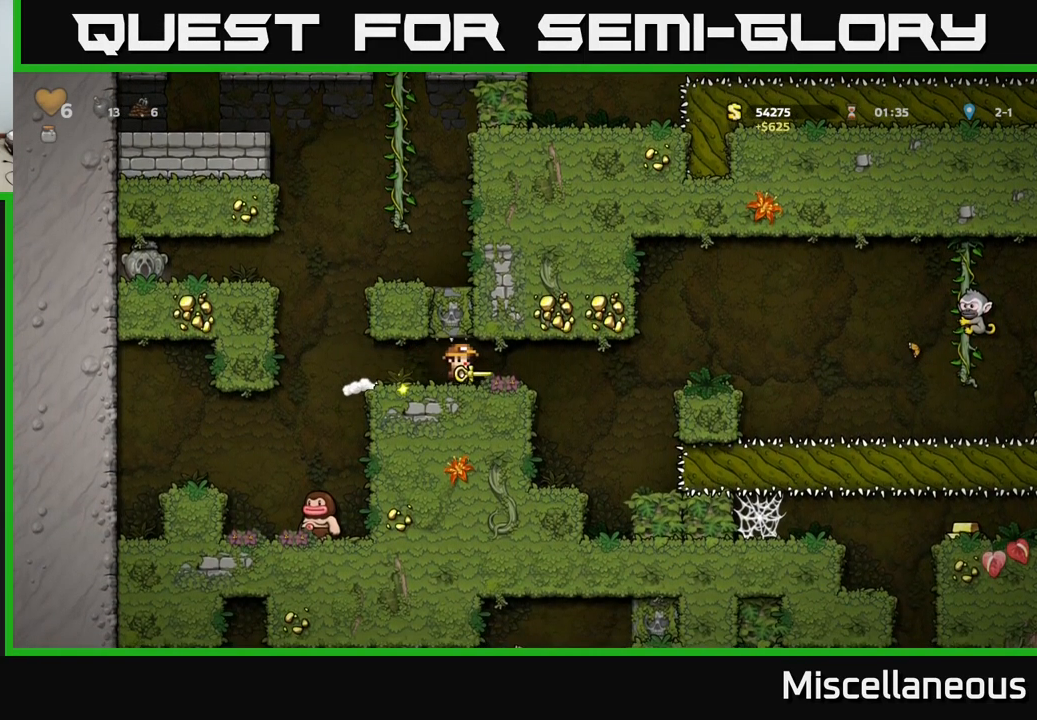
{"buttons": [], "events": [[283, "DPAD_RIGHT", "up"]]}
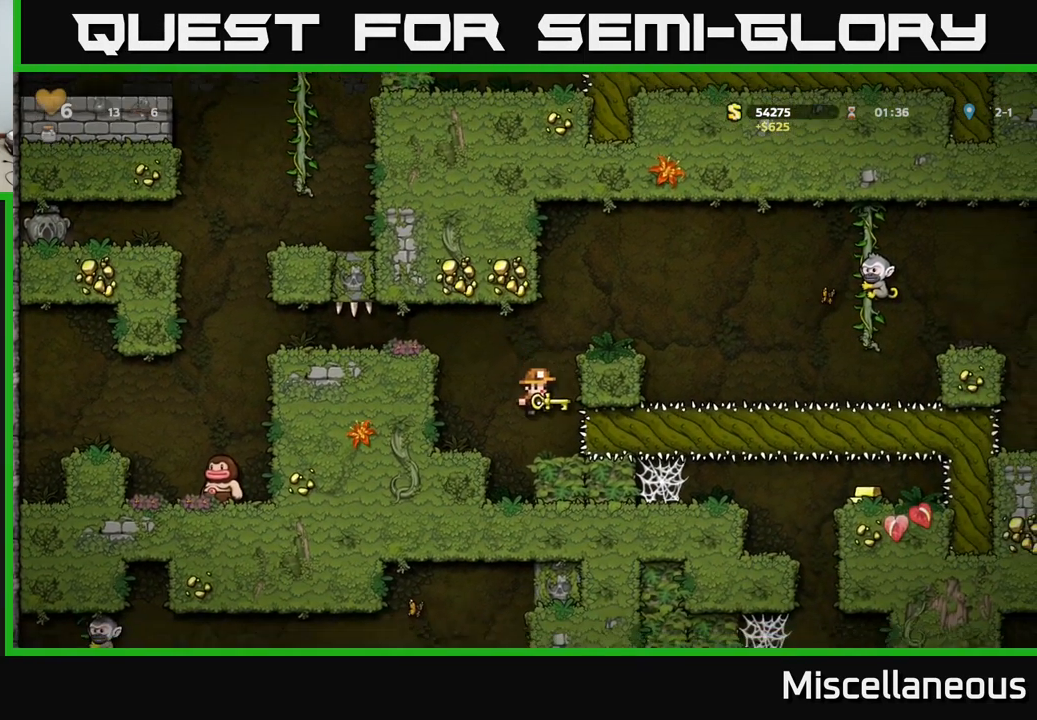
{"buttons": ["DPAD_RIGHT"], "events": [[217, "A", "down"], [383, "DPAD_RIGHT", "down"], [449, "A", "up"]]}
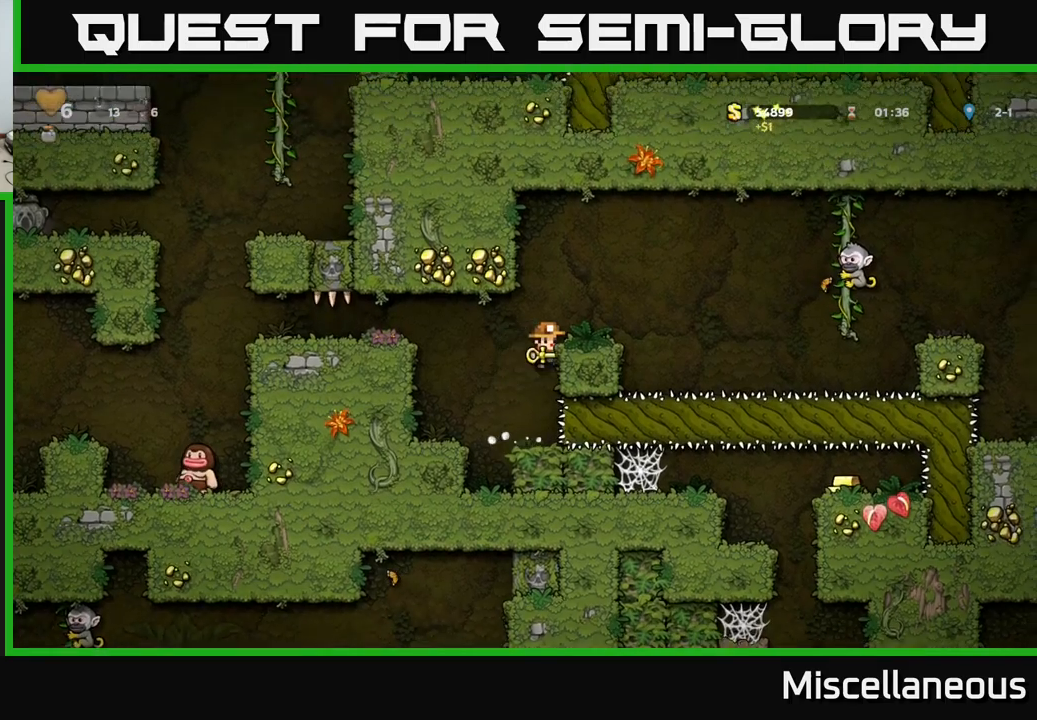
{"buttons": [], "events": [[33, "DPAD_RIGHT", "up"], [183, "A", "down"], [300, "DPAD_RIGHT", "down"], [317, "A", "up"], [367, "DPAD_RIGHT", "up"]]}
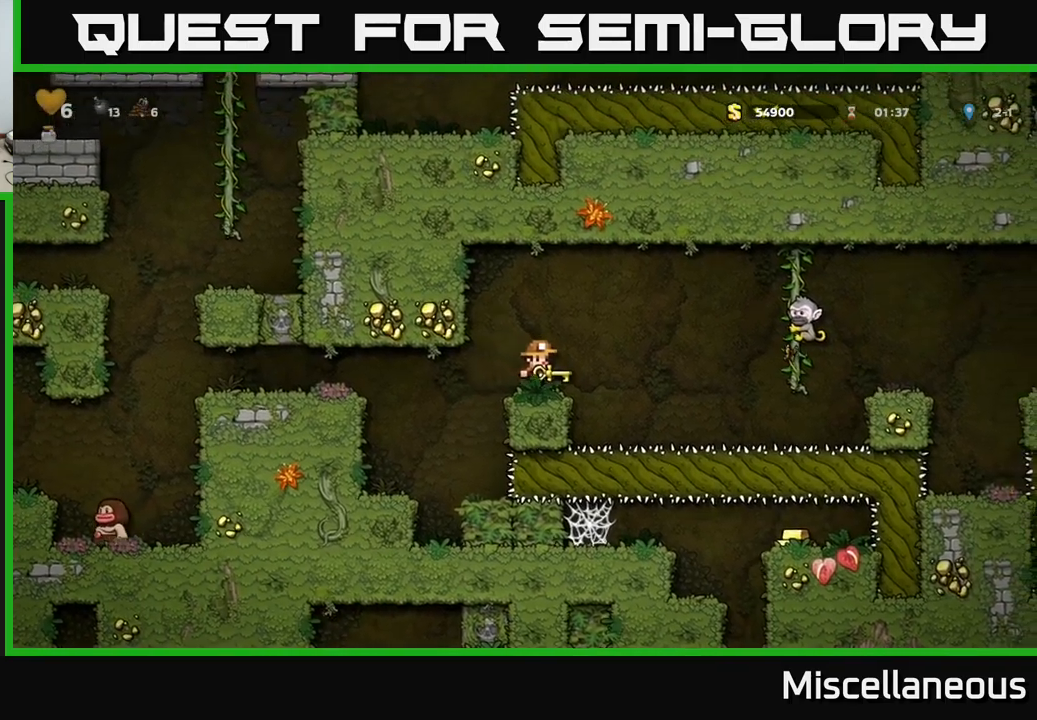
{"buttons": ["DPAD_LEFT"], "events": [[217, "A", "down"], [267, "DPAD_RIGHT", "down"], [283, "A", "up"], [317, "X", "down"], [333, "DPAD_RIGHT", "up"], [383, "DPAD_LEFT", "down"], [383, "X", "up"]]}
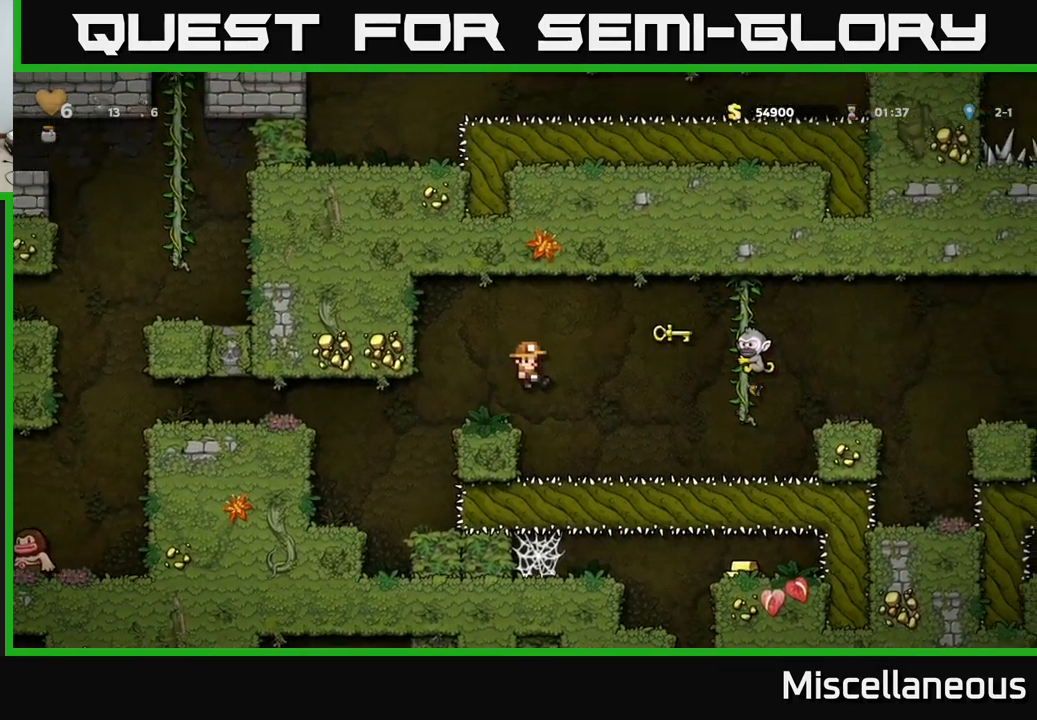
{"buttons": [], "events": [[17, "DPAD_LEFT", "up"]]}
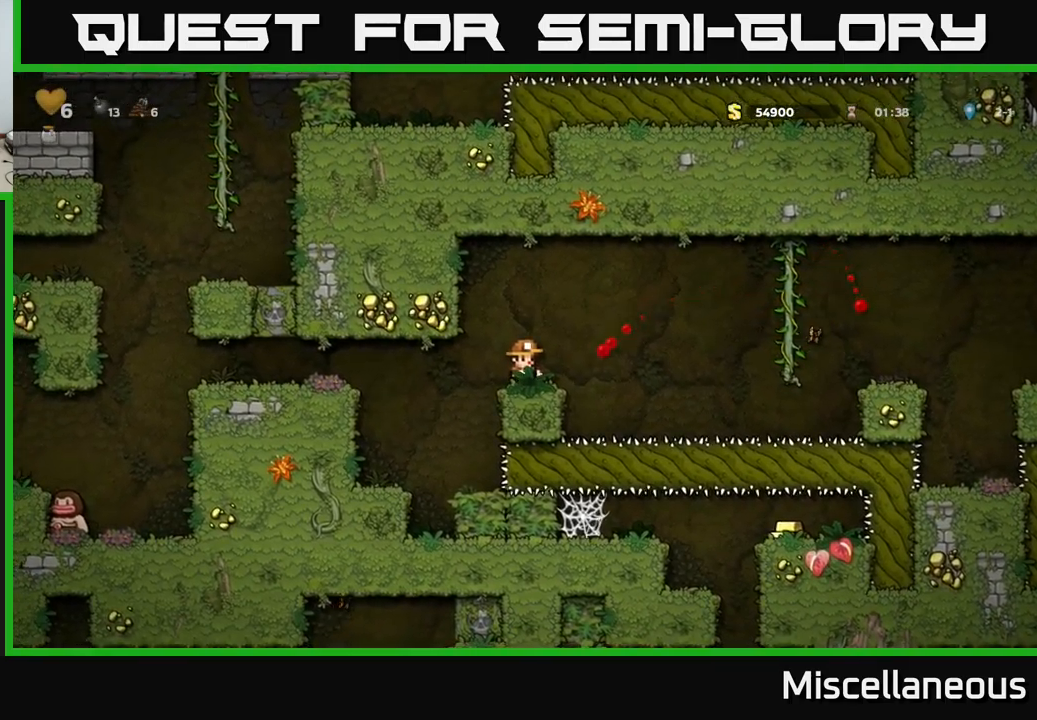
{"buttons": ["DPAD_LEFT"], "events": [[383, "DPAD_LEFT", "down"]]}
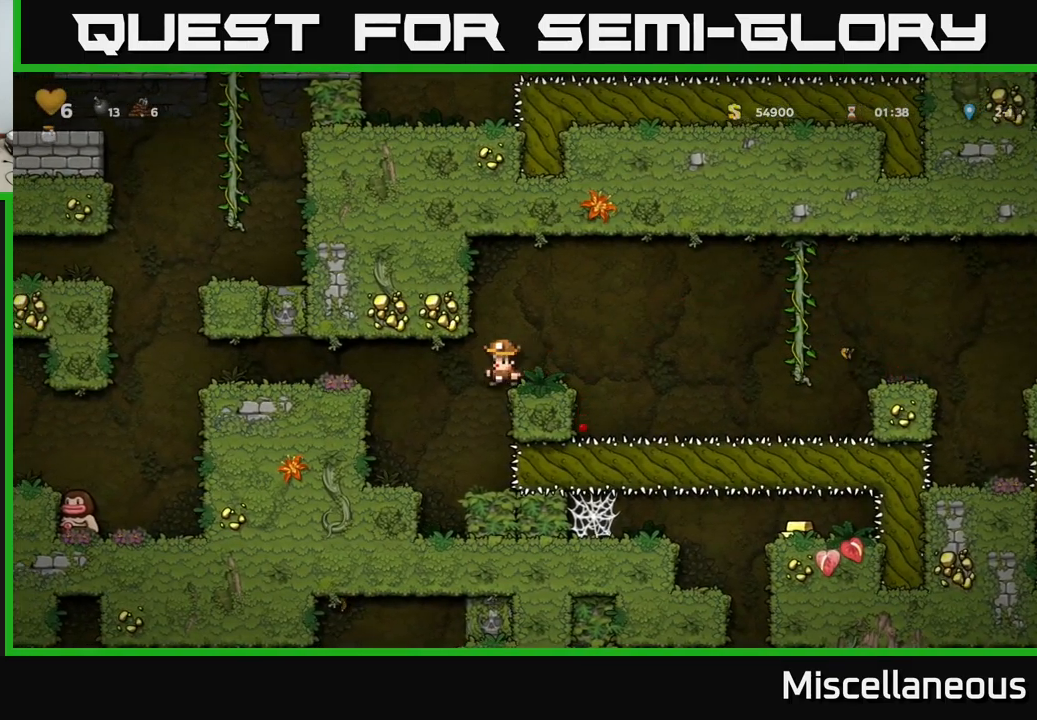
{"buttons": ["A"], "events": [[250, "DPAD_LEFT", "up"], [500, "A", "down"]]}
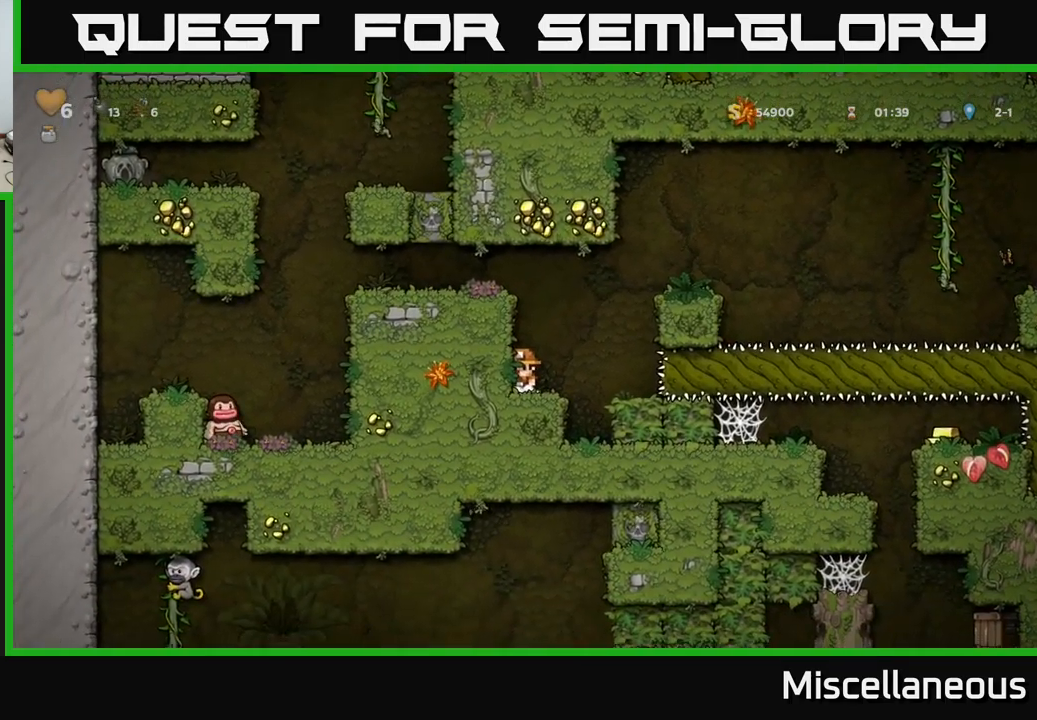
{"buttons": ["DPAD_LEFT"], "events": [[83, "DPAD_LEFT", "down"], [150, "A", "up"], [350, "A", "down"], [433, "A", "up"]]}
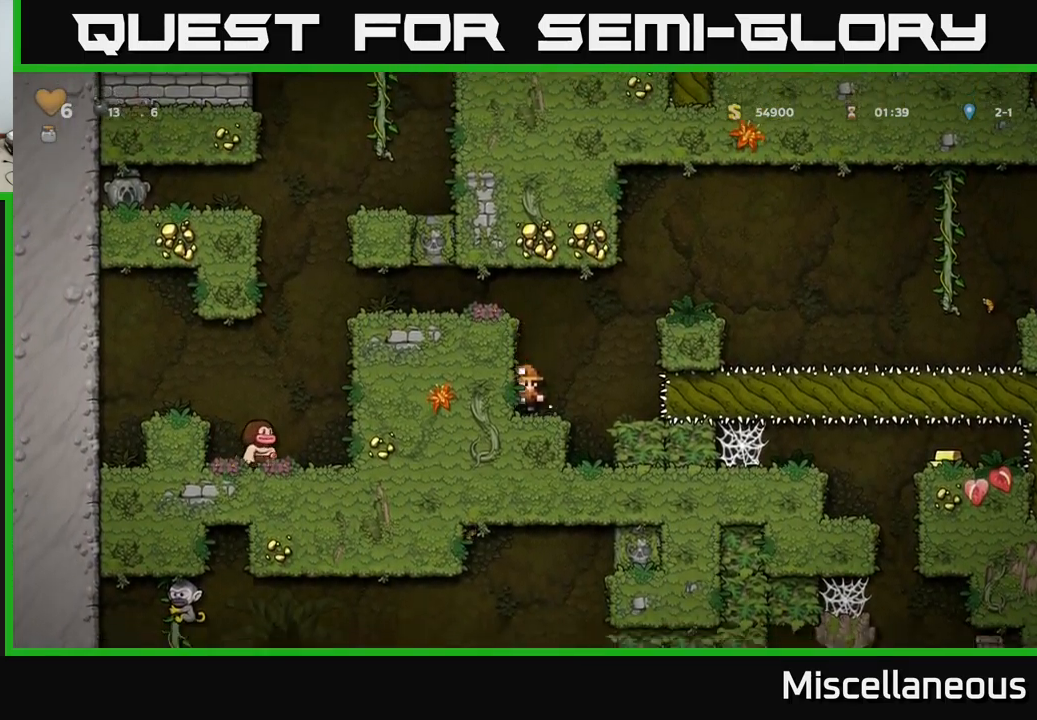
{"buttons": ["A", "DPAD_LEFT"], "events": [[167, "DPAD_LEFT", "up"], [317, "A", "down"], [467, "DPAD_LEFT", "down"]]}
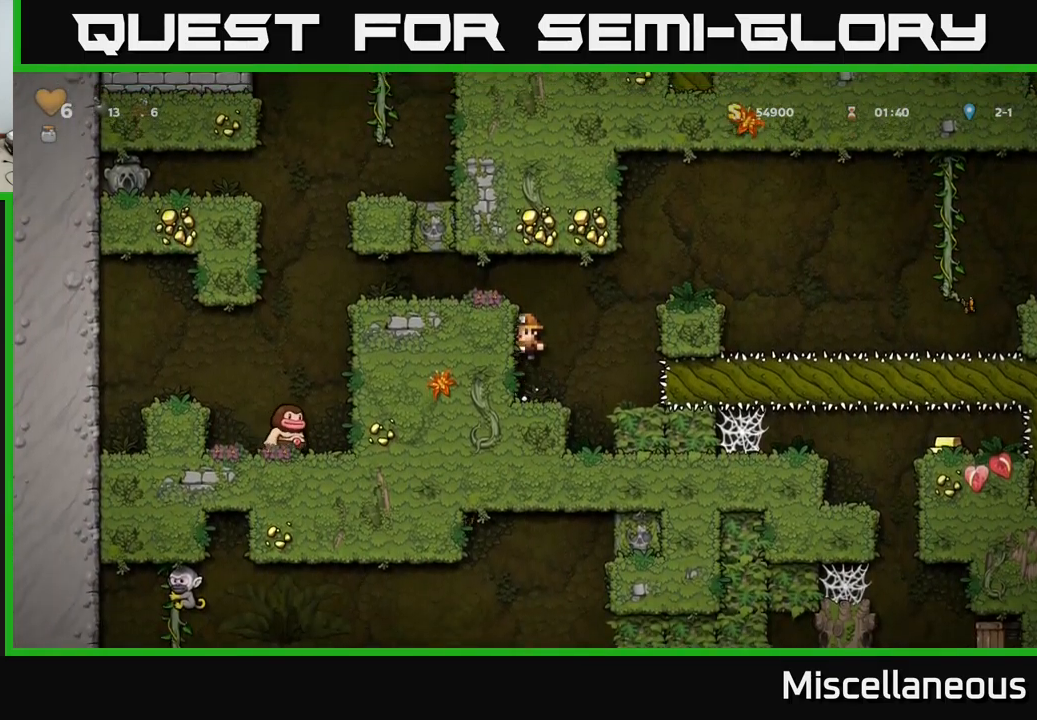
{"buttons": ["DPAD_LEFT"], "events": [[17, "A", "up"], [233, "A", "down"], [350, "A", "up"]]}
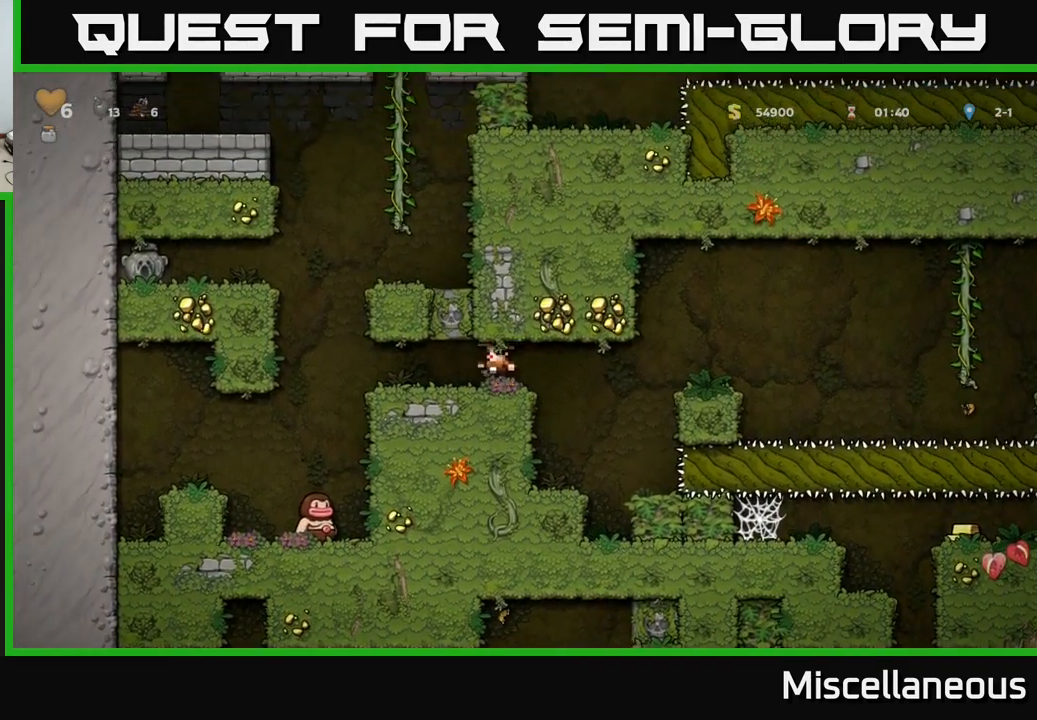
{"buttons": ["DPAD_LEFT"], "events": [[267, "A", "down"], [467, "A", "up"]]}
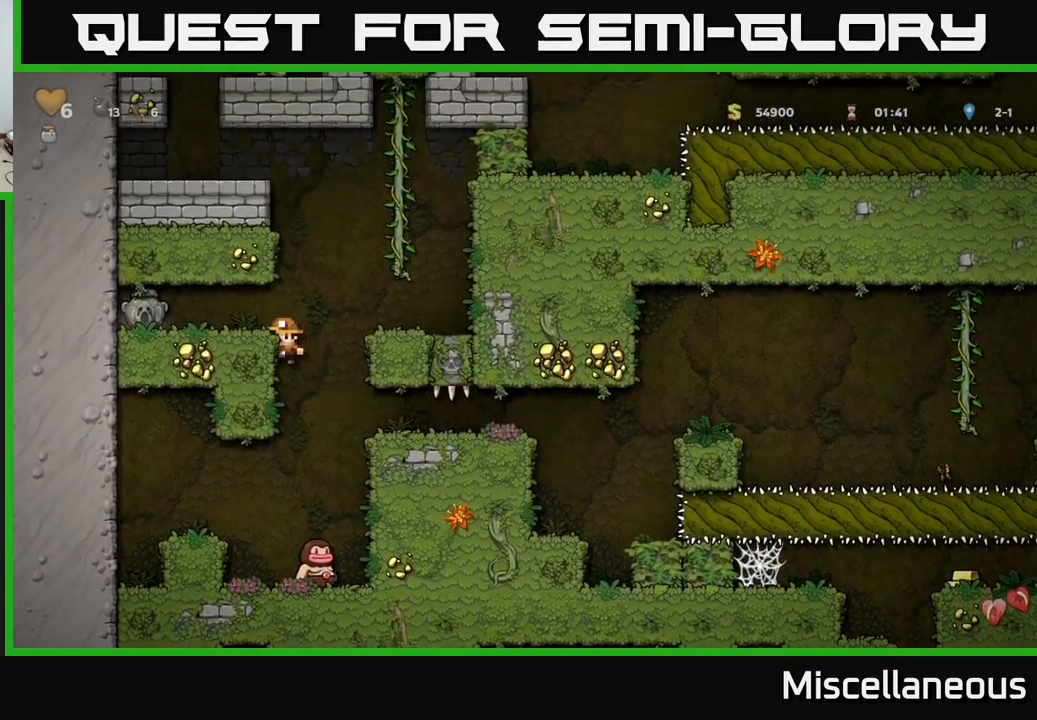
{"buttons": ["DPAD_LEFT"], "events": [[150, "A", "down"], [283, "A", "up"]]}
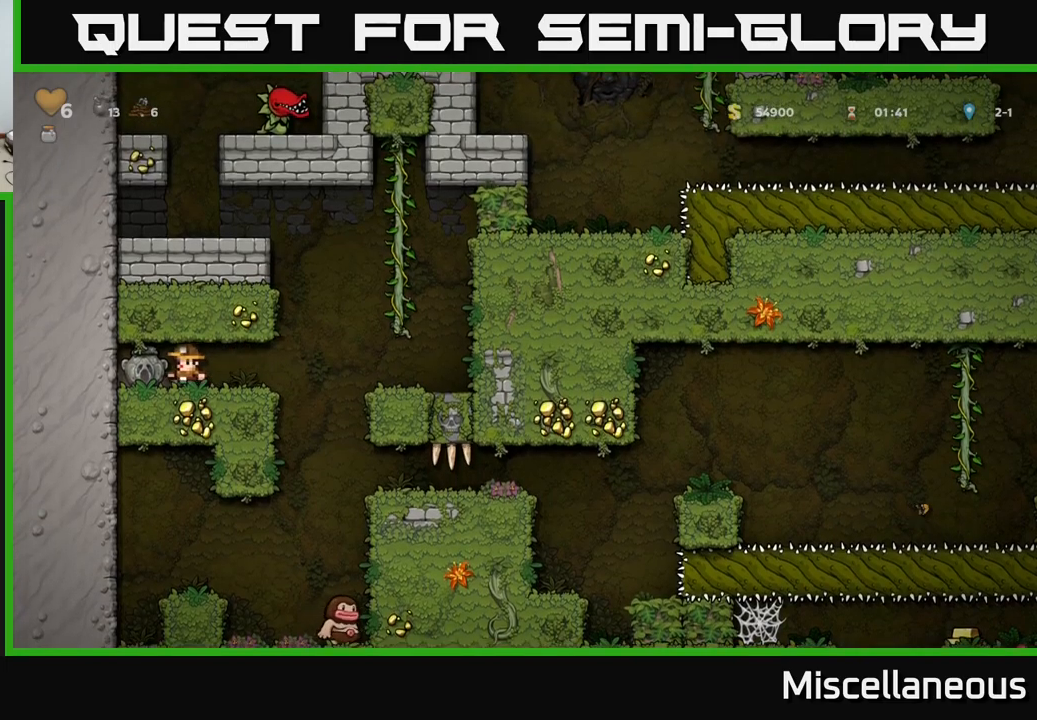
{"buttons": ["DPAD_RIGHT"], "events": [[100, "DPAD_DOWN", "down"], [117, "DPAD_LEFT", "up"], [150, "X", "down"], [184, "DPAD_RIGHT", "down"], [234, "DPAD_DOWN", "up"], [234, "X", "up"]]}
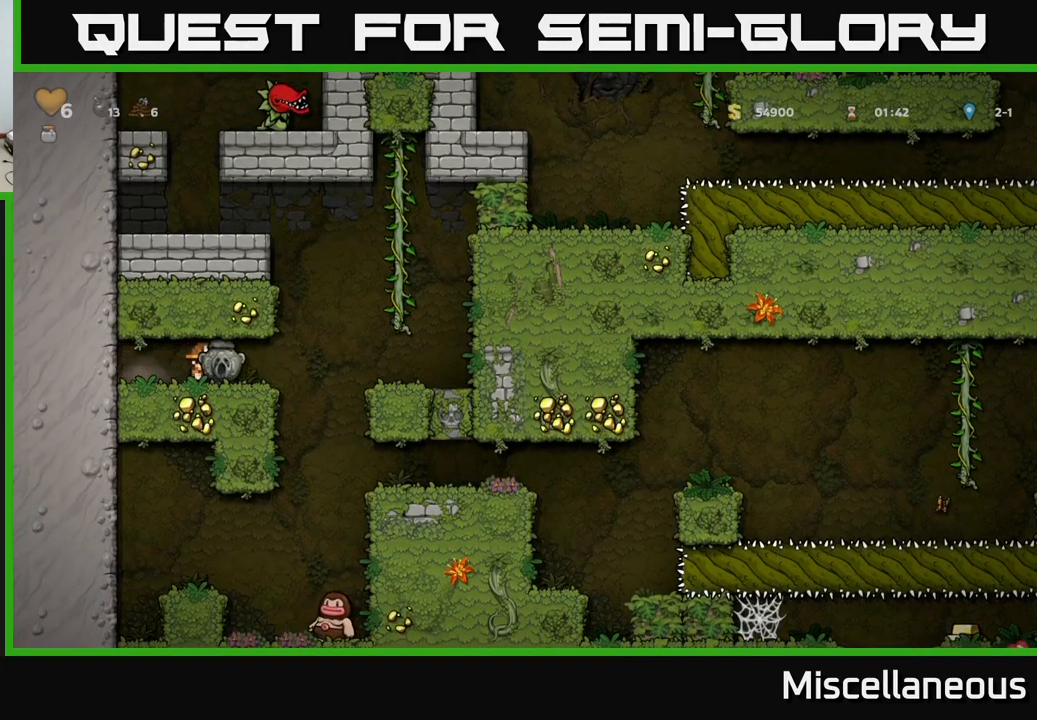
{"buttons": ["A"], "events": [[100, "DPAD_RIGHT", "up"], [350, "A", "down"]]}
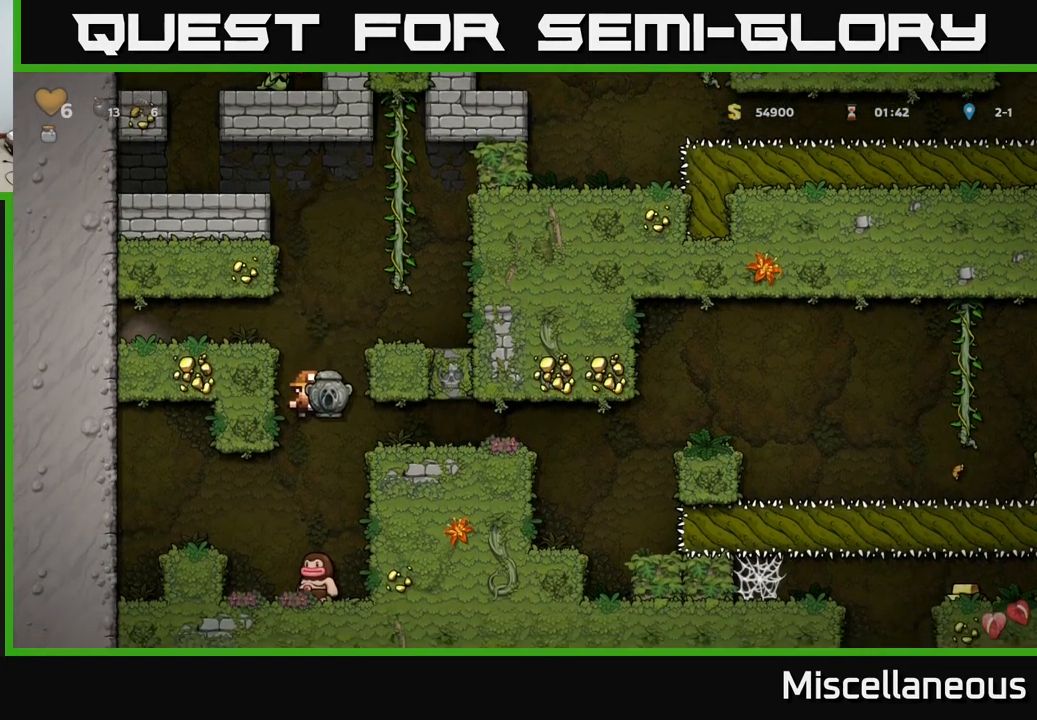
{"buttons": ["DPAD_RIGHT"], "events": [[317, "DPAD_RIGHT", "down"], [417, "A", "up"]]}
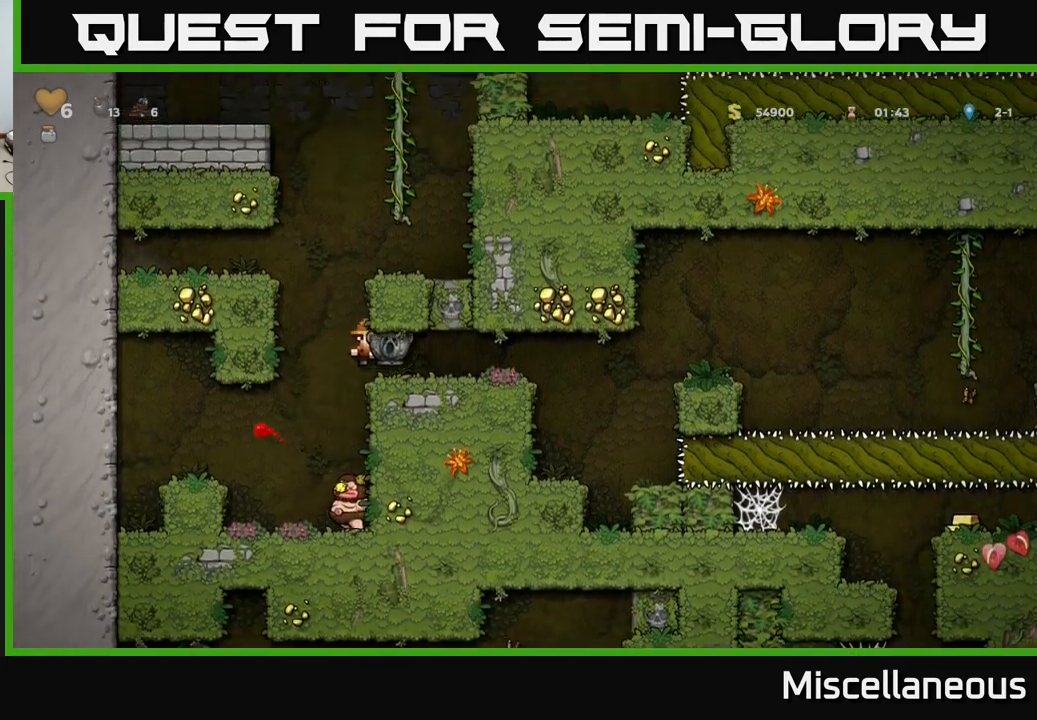
{"buttons": [], "events": [[450, "DPAD_RIGHT", "up"]]}
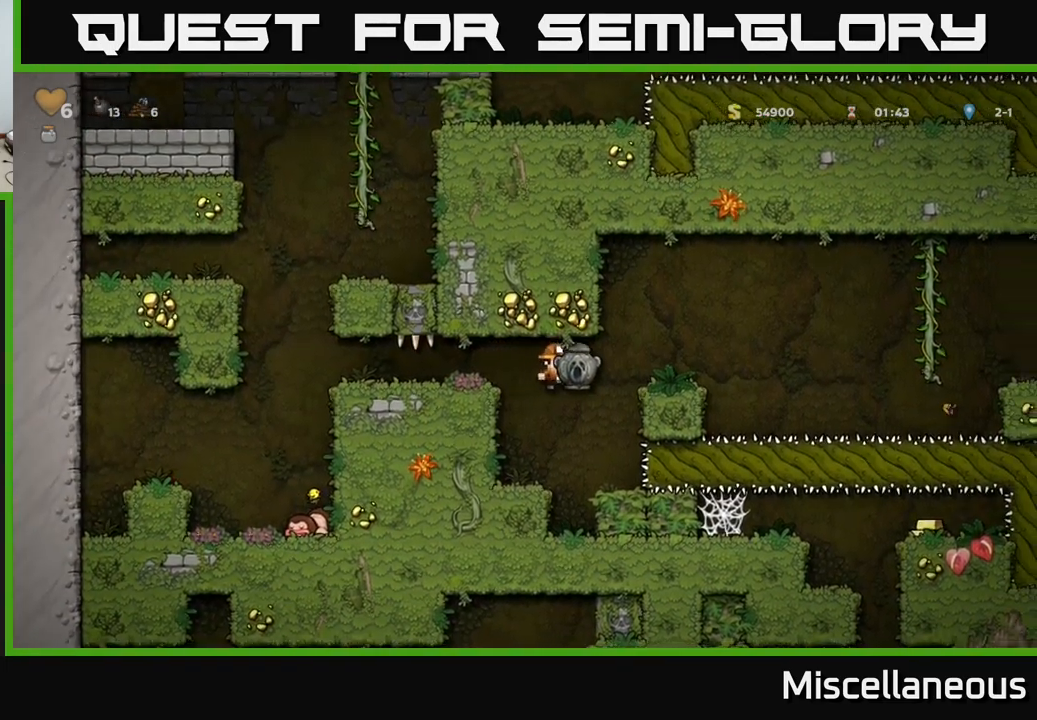
{"buttons": ["A"], "events": [[350, "A", "down"]]}
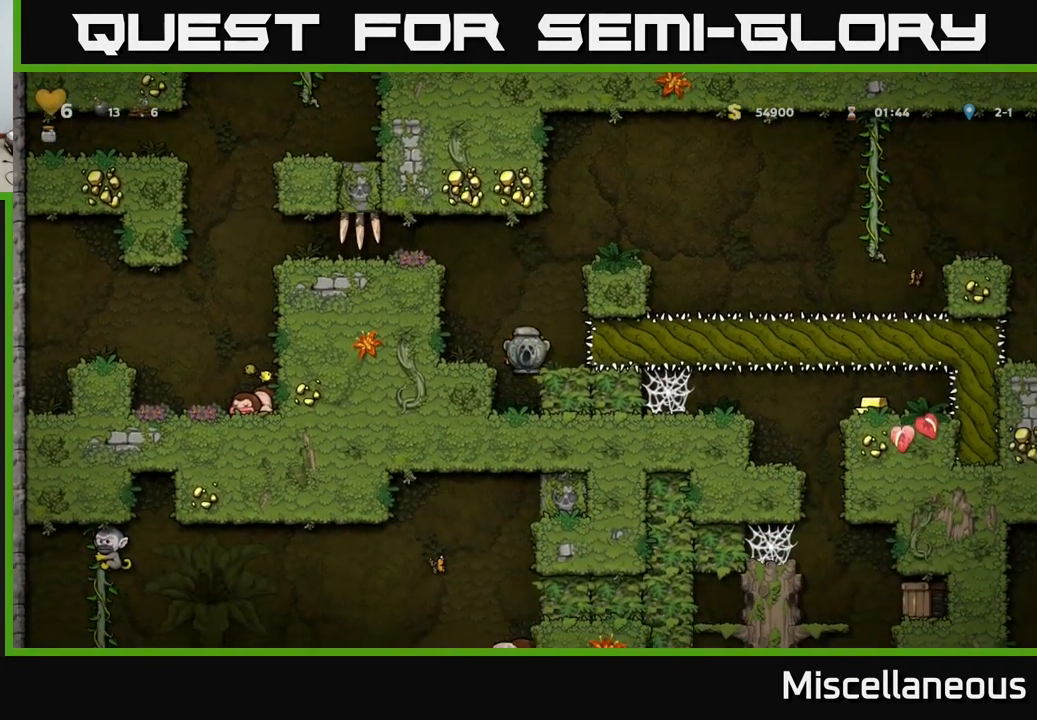
{"buttons": [], "events": [[17, "DPAD_RIGHT", "down"], [84, "DPAD_RIGHT", "up"], [117, "A", "up"]]}
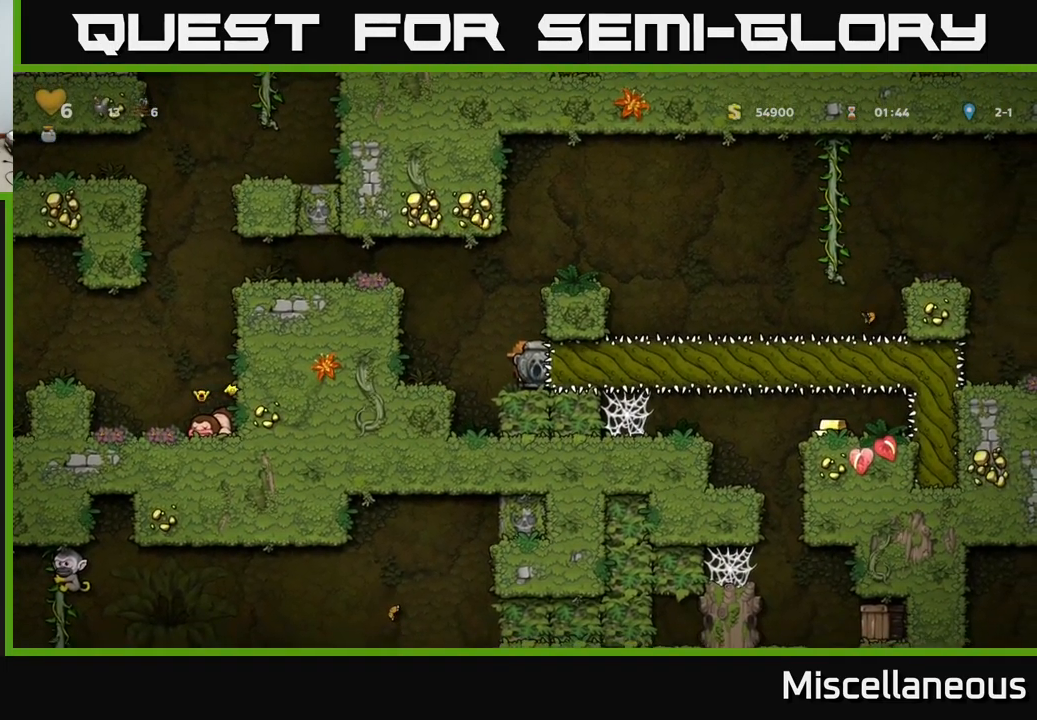
{"buttons": ["DPAD_RIGHT"], "events": [[34, "A", "down"], [284, "A", "up"], [300, "DPAD_RIGHT", "down"]]}
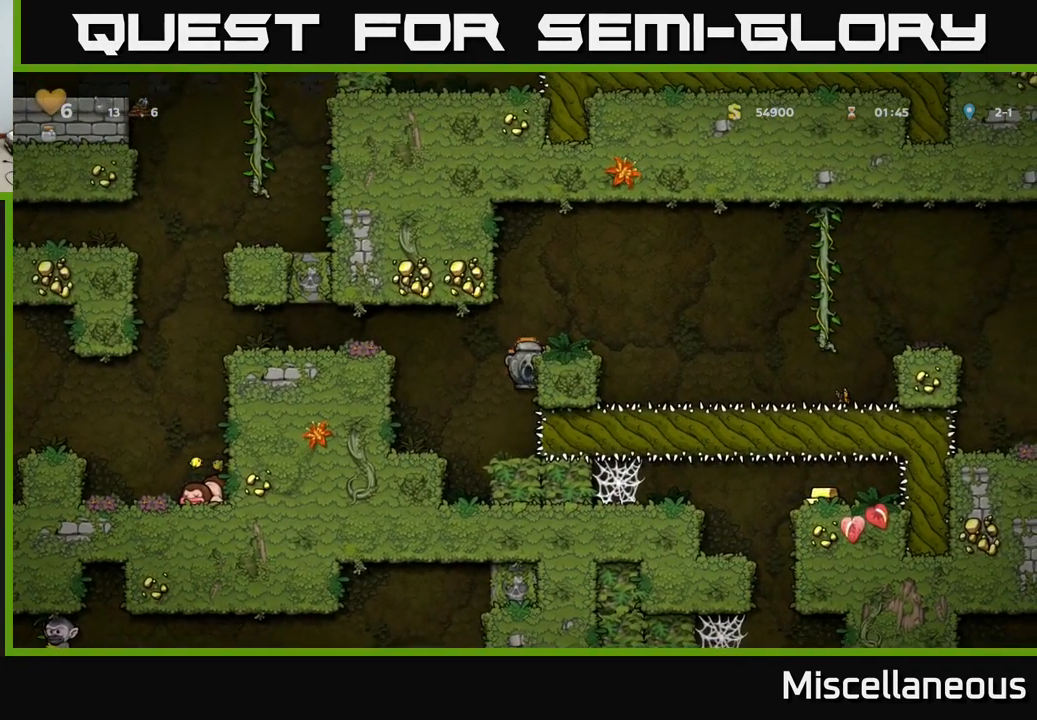
{"buttons": [], "events": [[17, "DPAD_RIGHT", "up"], [50, "A", "down"], [267, "A", "up"], [267, "DPAD_RIGHT", "down"], [300, "DPAD_RIGHT", "up"]]}